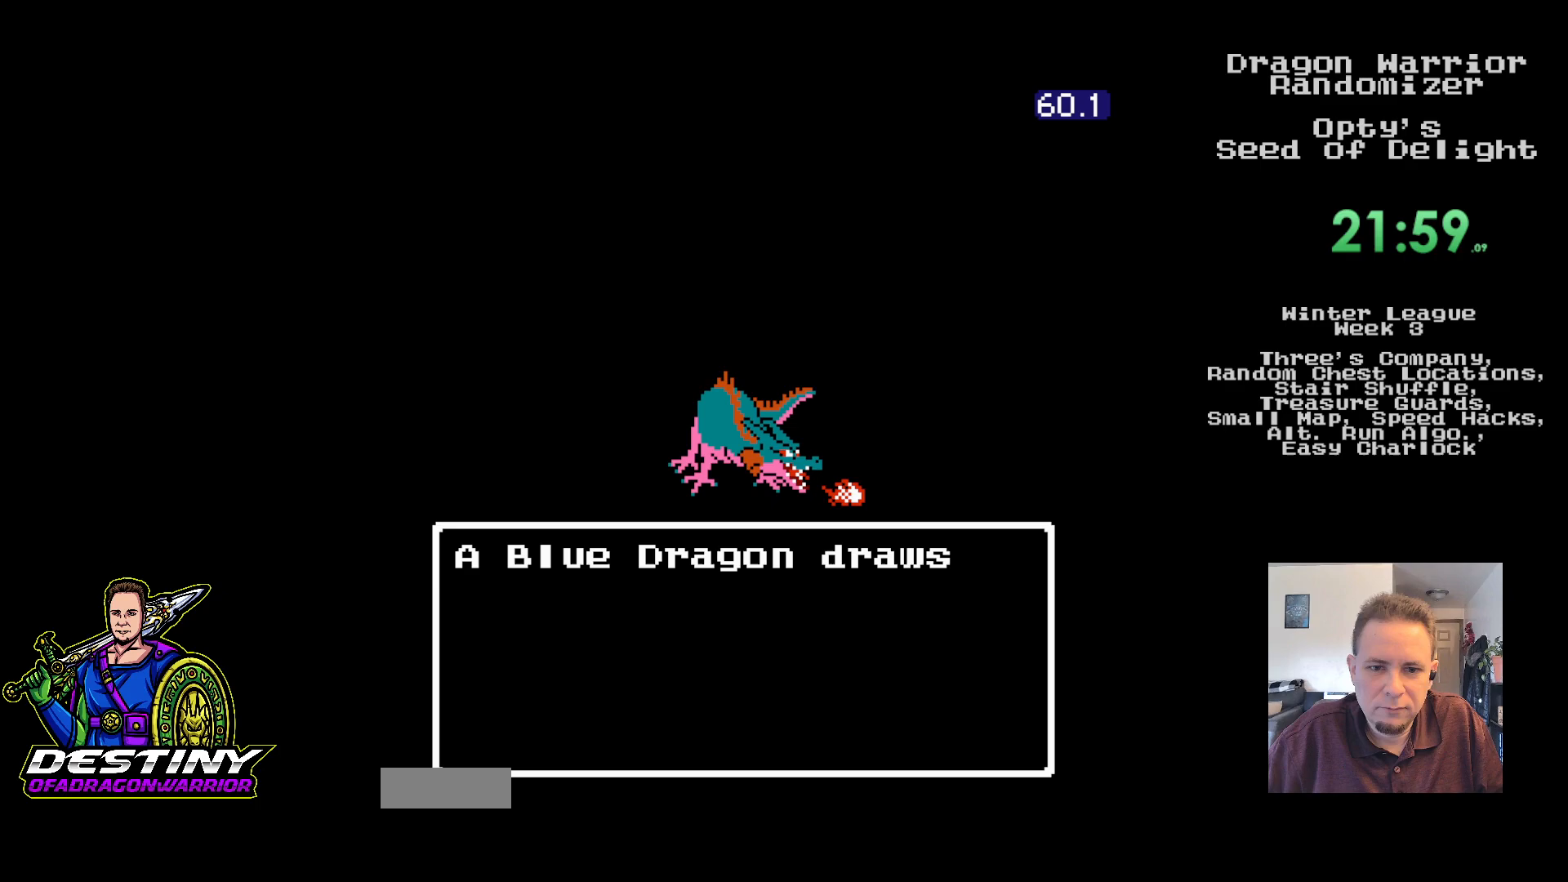
Gameplay with a controller (Nintendo layout); each line is a JSON object with the inputs held at the frame after it. "events" lists button and stick changes between this image and that frame as [ms after this image, input, new state], when the widget could be followed in between. Not read: L3 R3.
{"buttons": [], "events": []}
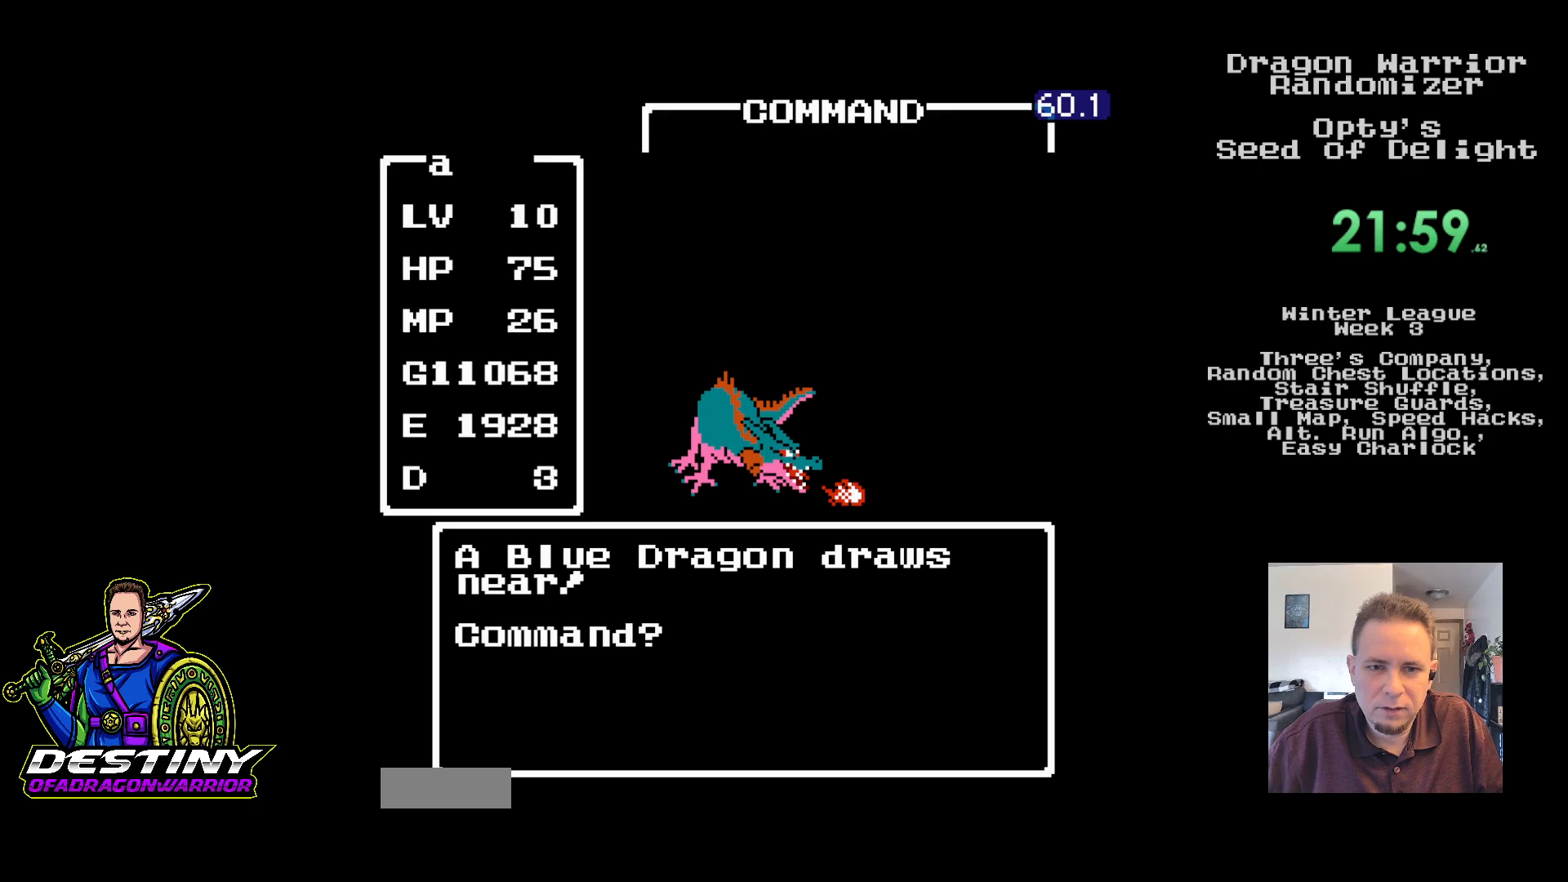
{"buttons": [], "events": []}
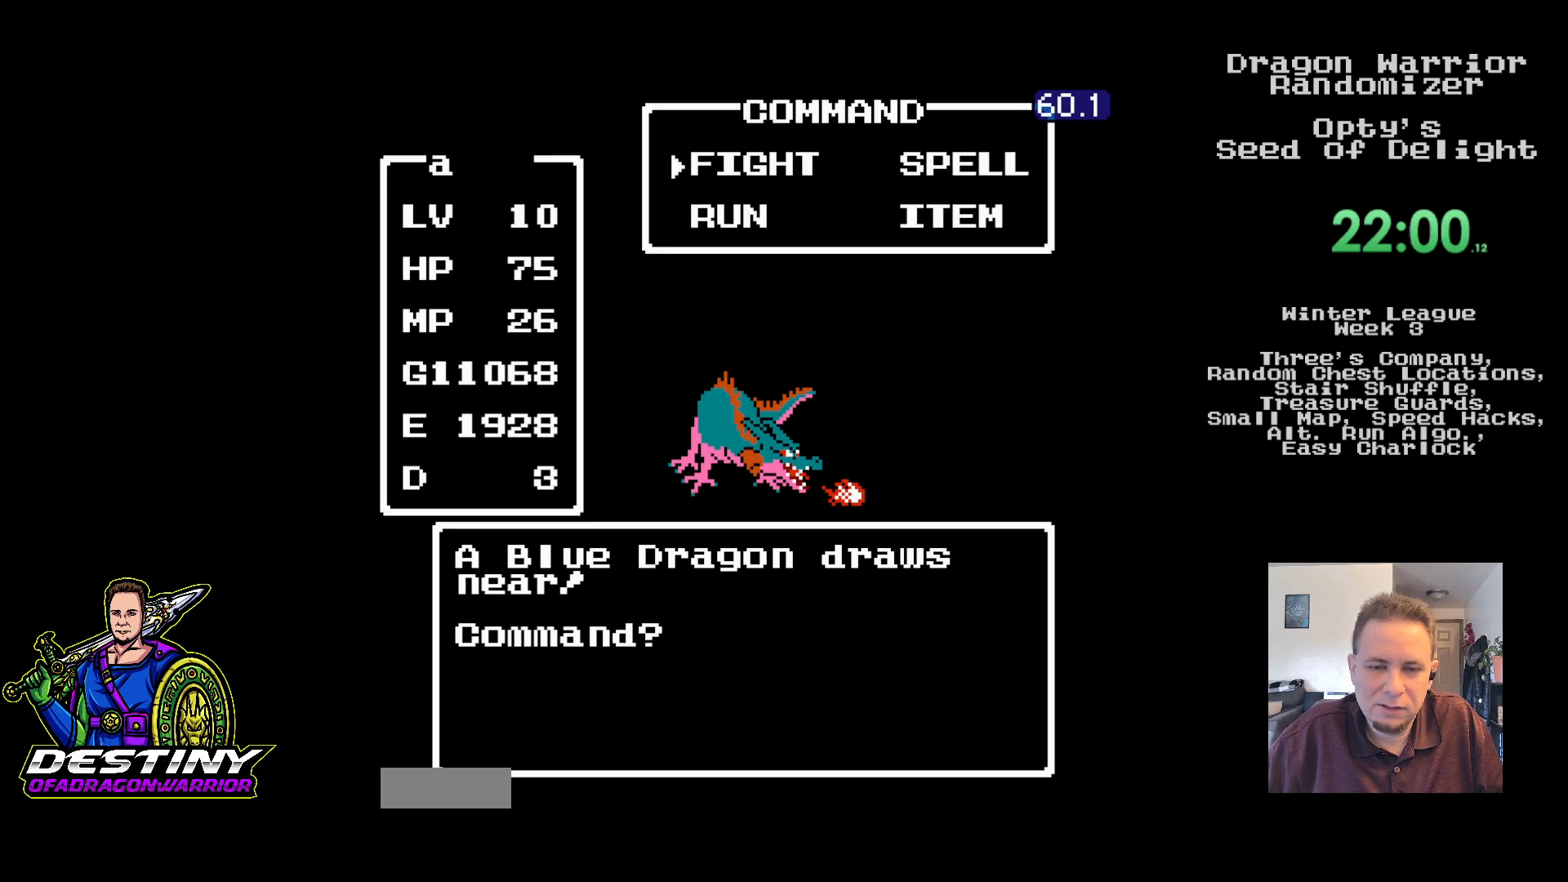
{"buttons": ["A"], "events": [[317, "A", "down"], [400, "A", "up"], [483, "A", "down"]]}
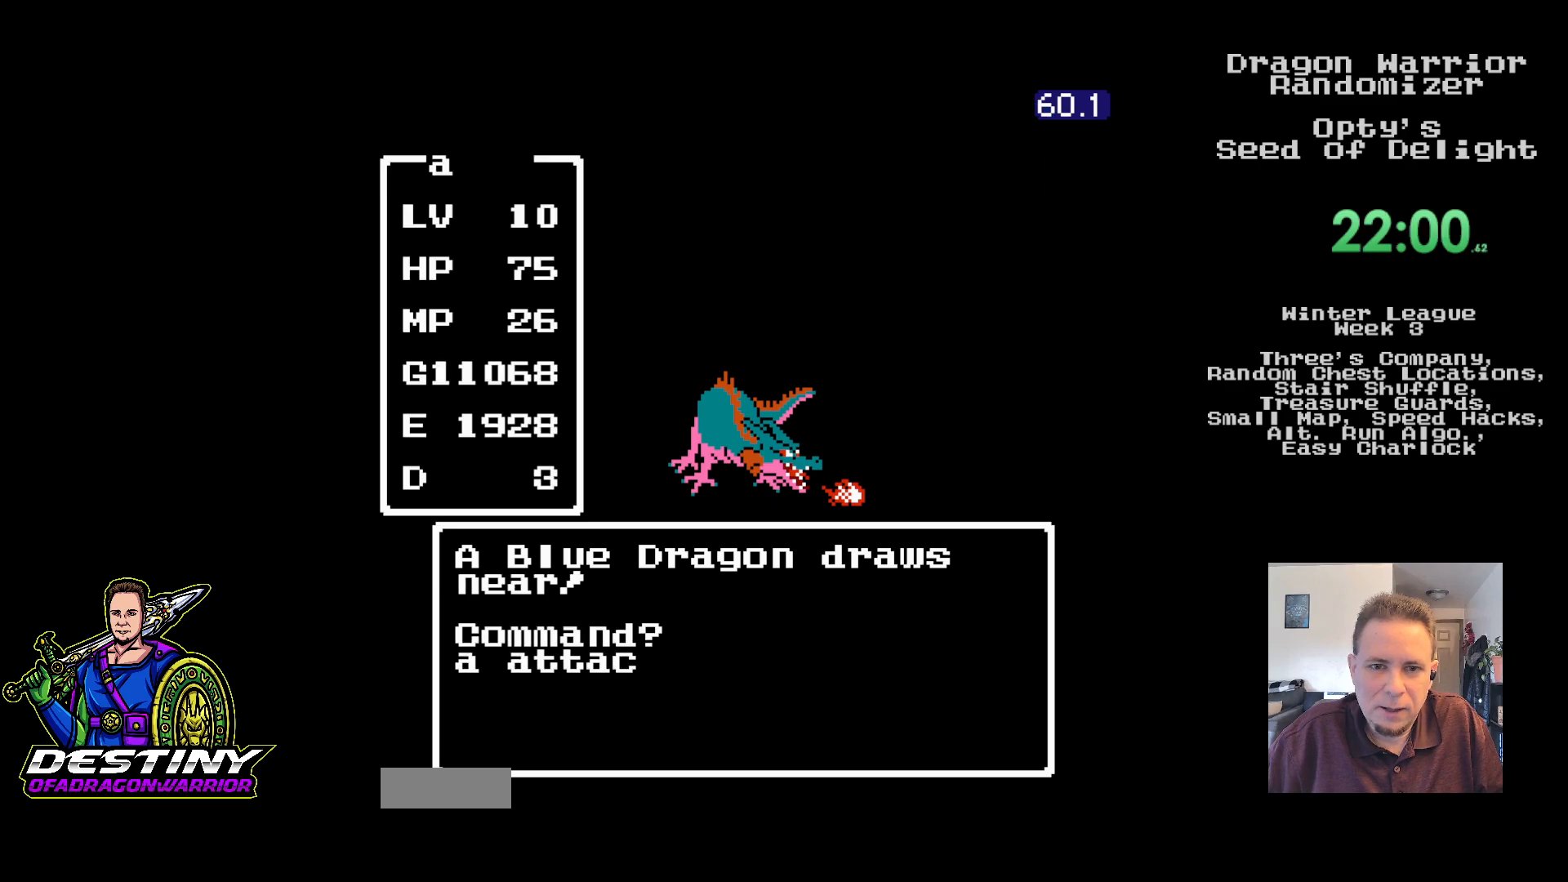
{"buttons": ["A"], "events": [[50, "A", "up"], [133, "A", "down"], [217, "A", "up"], [300, "A", "down"], [383, "A", "up"], [450, "A", "down"]]}
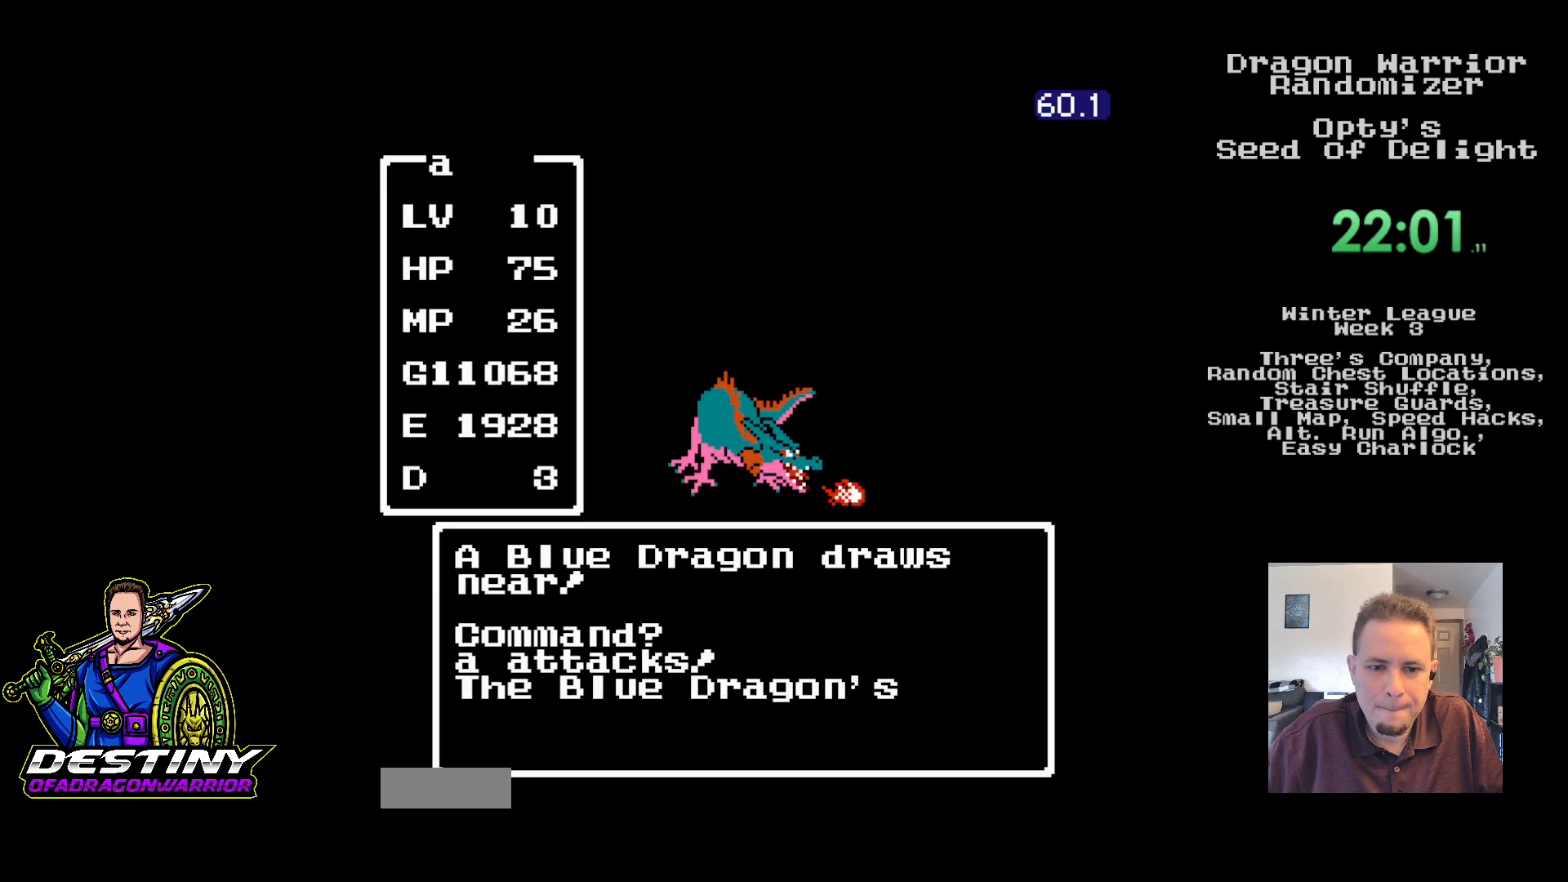
{"buttons": [], "events": [[50, "A", "up"]]}
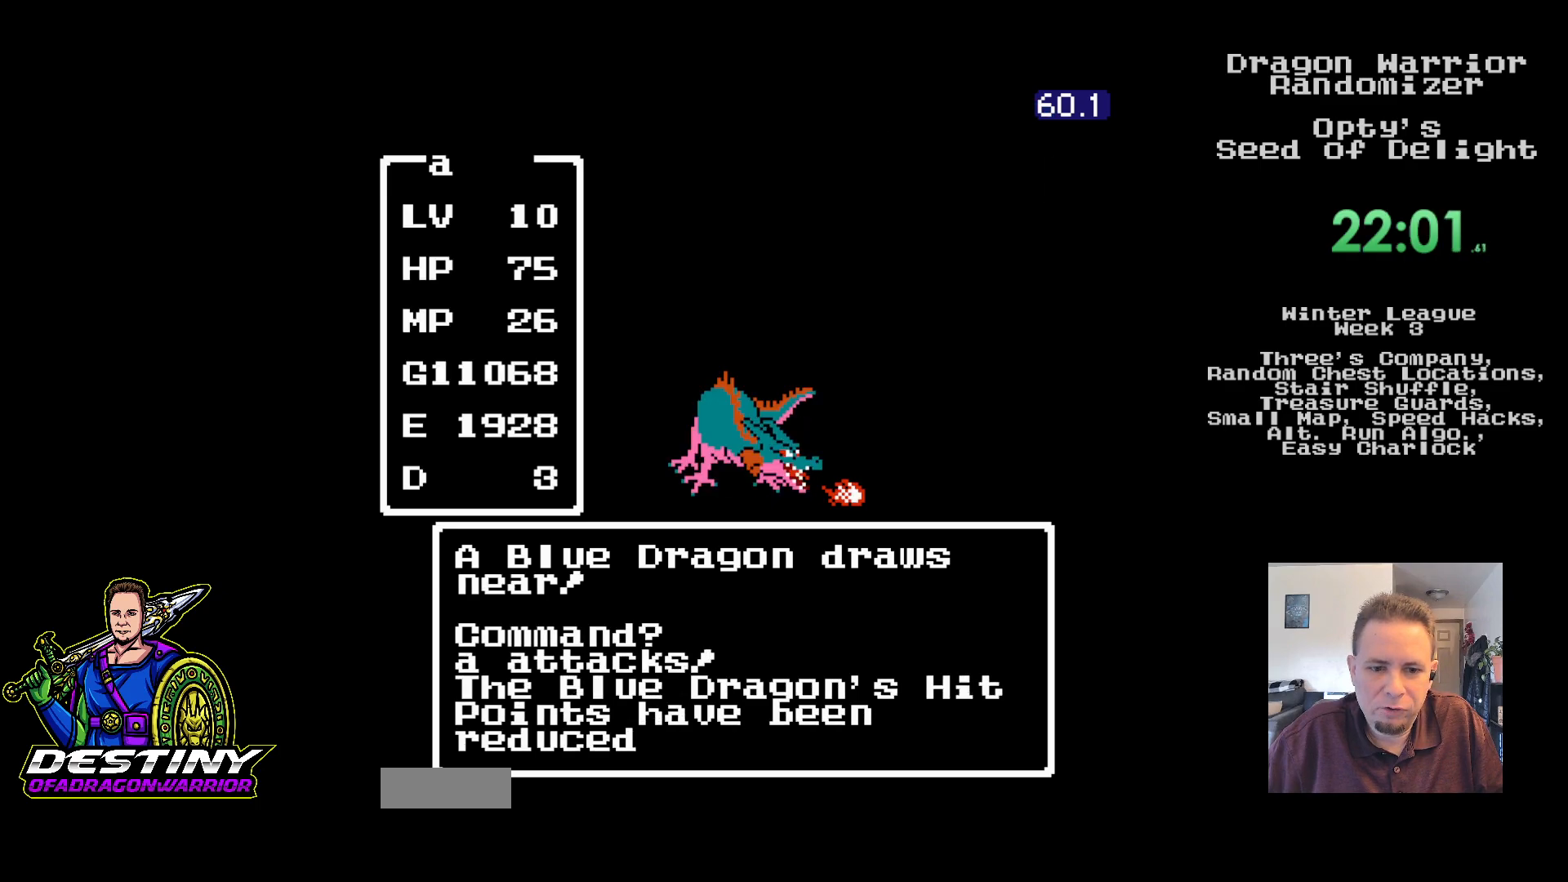
{"buttons": [], "events": []}
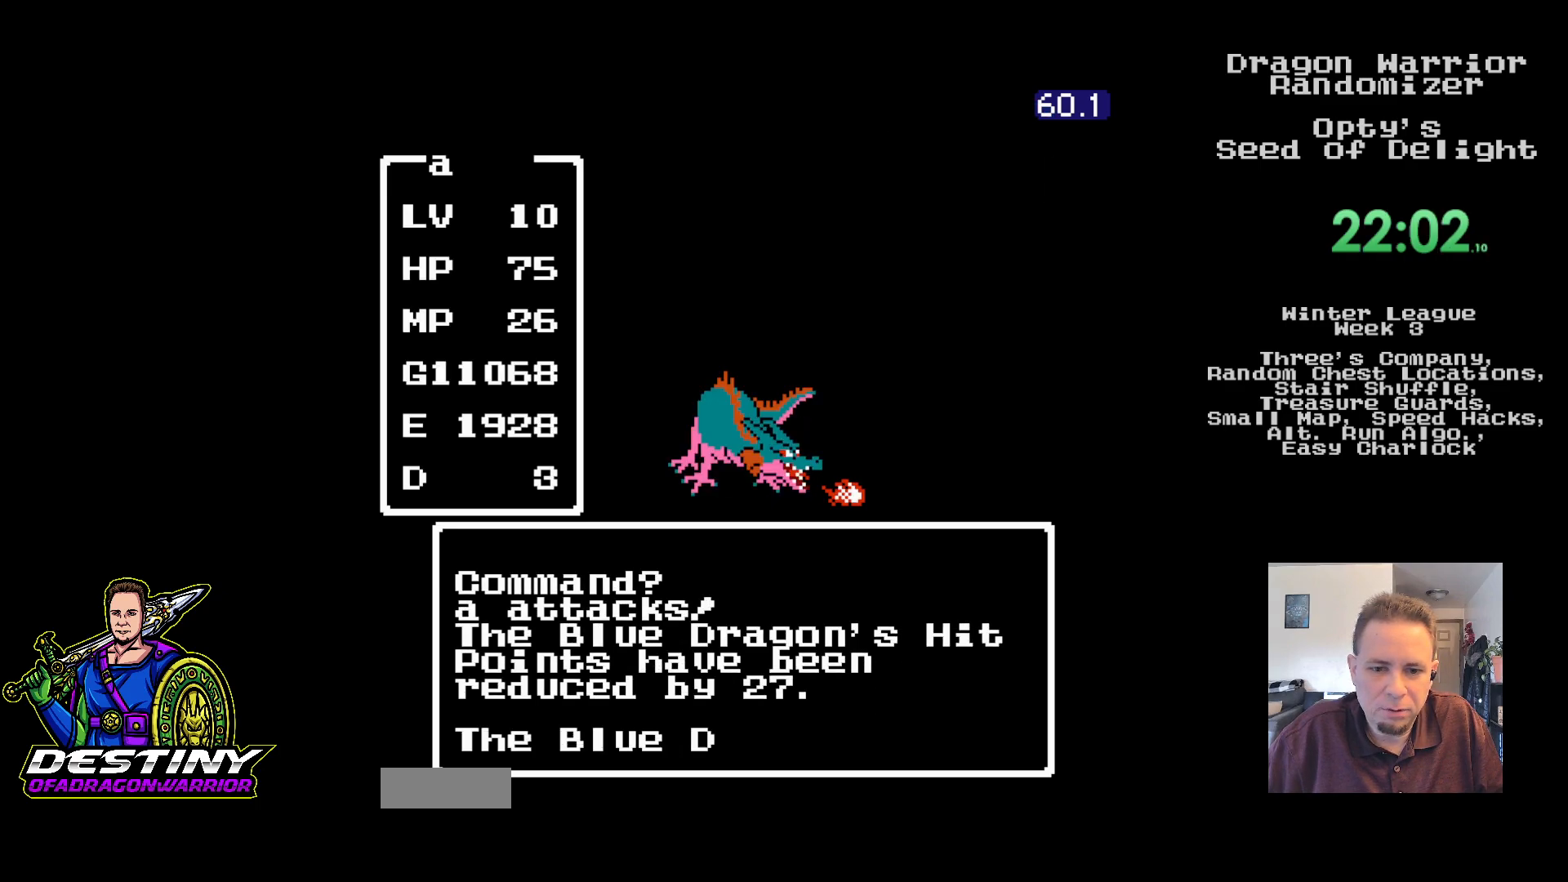
{"buttons": ["A"], "events": [[117, "A", "down"], [200, "A", "up"], [283, "A", "down"], [383, "A", "up"], [483, "A", "down"]]}
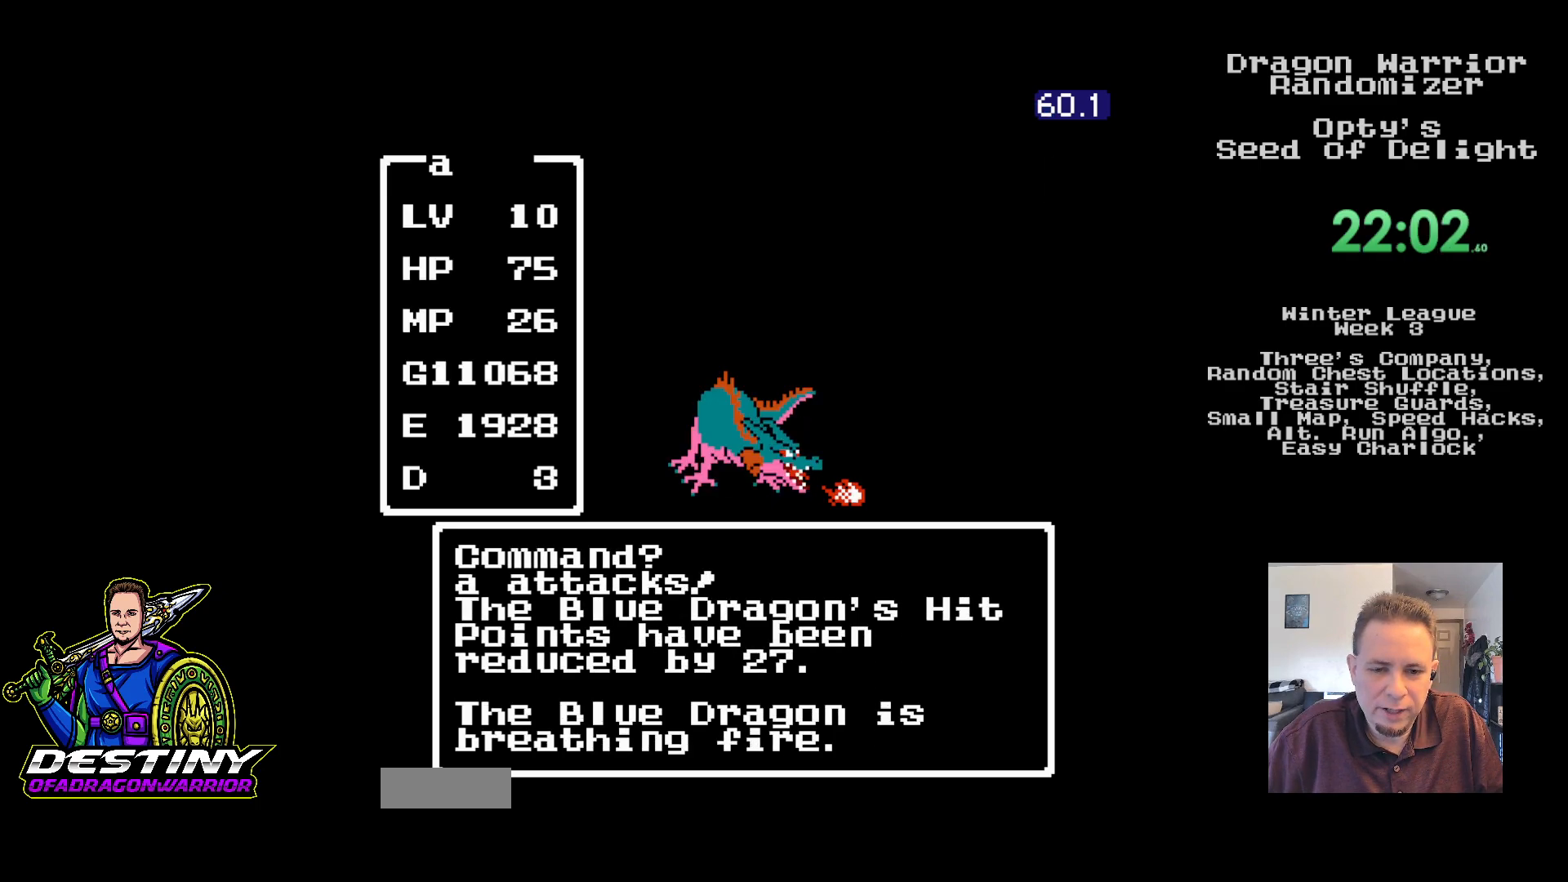
{"buttons": [], "events": [[33, "A", "up"]]}
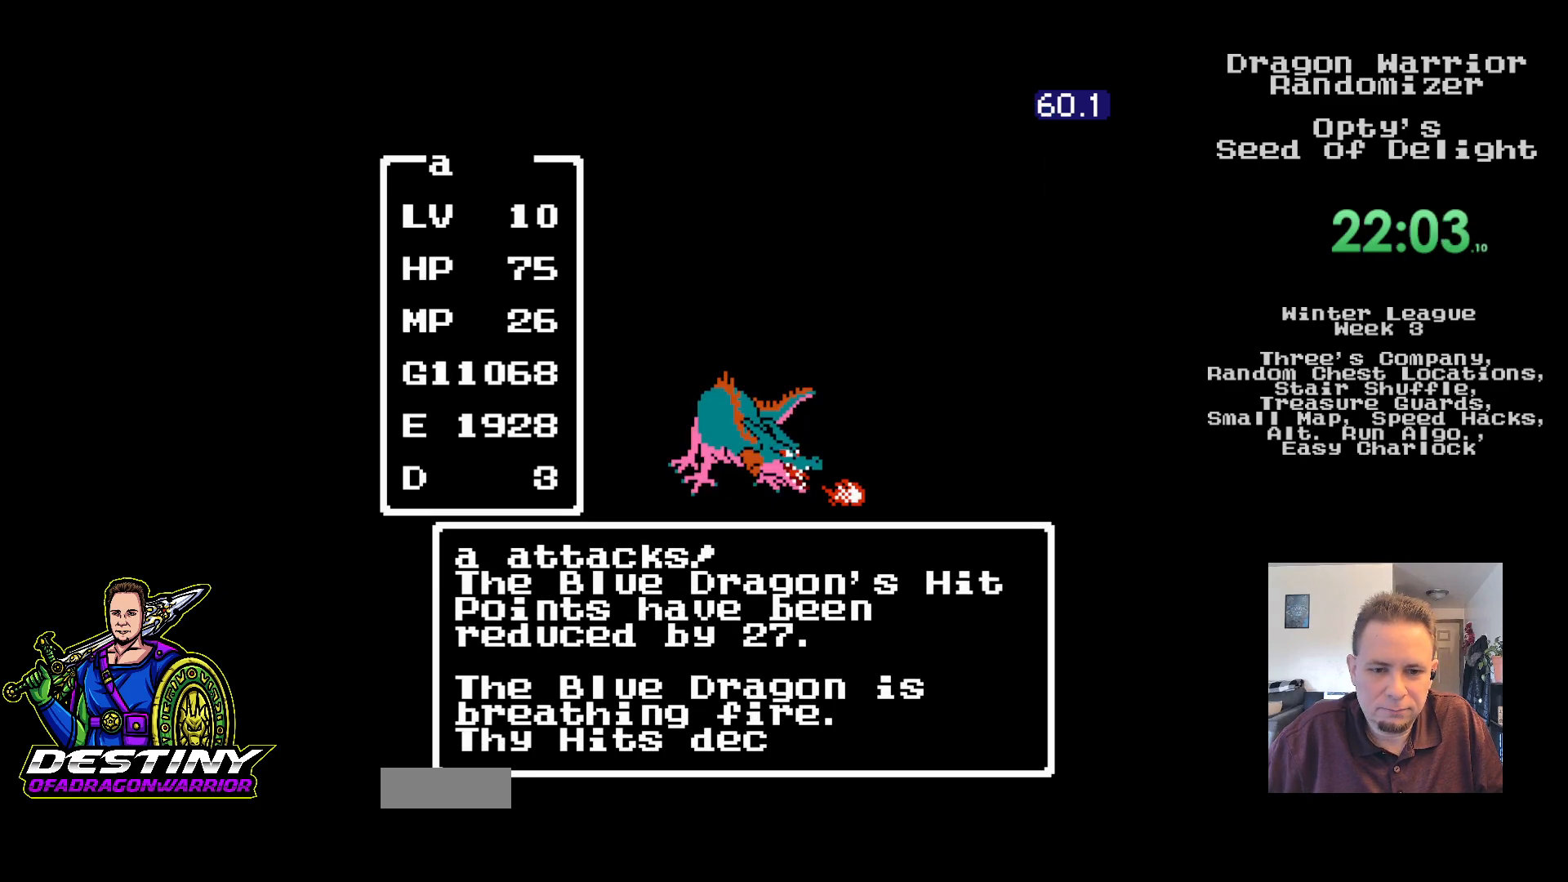
{"buttons": [], "events": []}
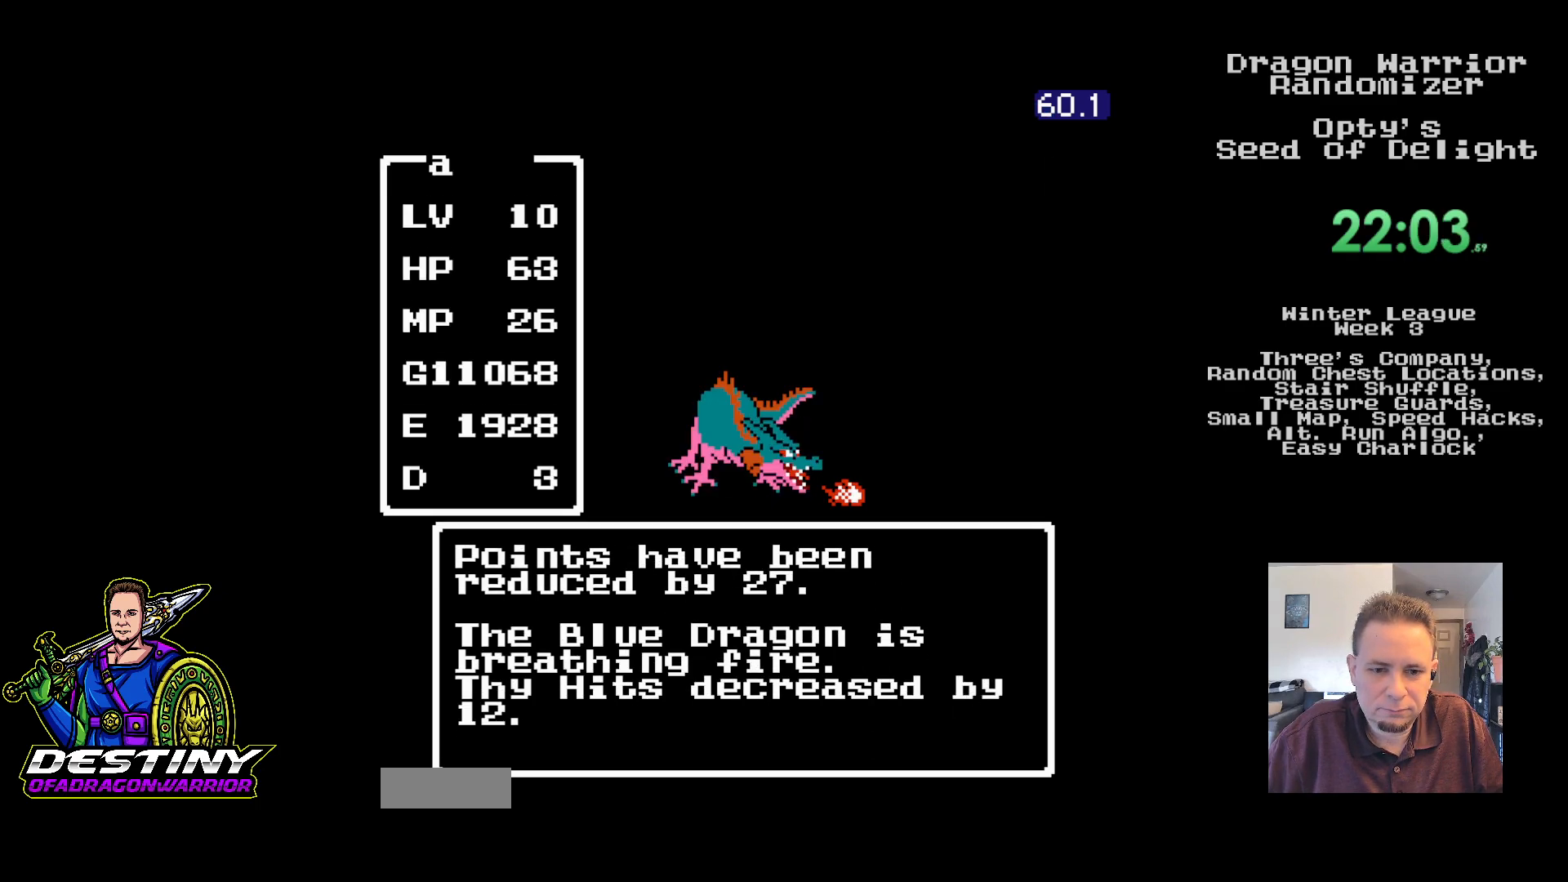
{"buttons": ["A"], "events": [[250, "A", "down"], [350, "A", "up"], [417, "A", "down"]]}
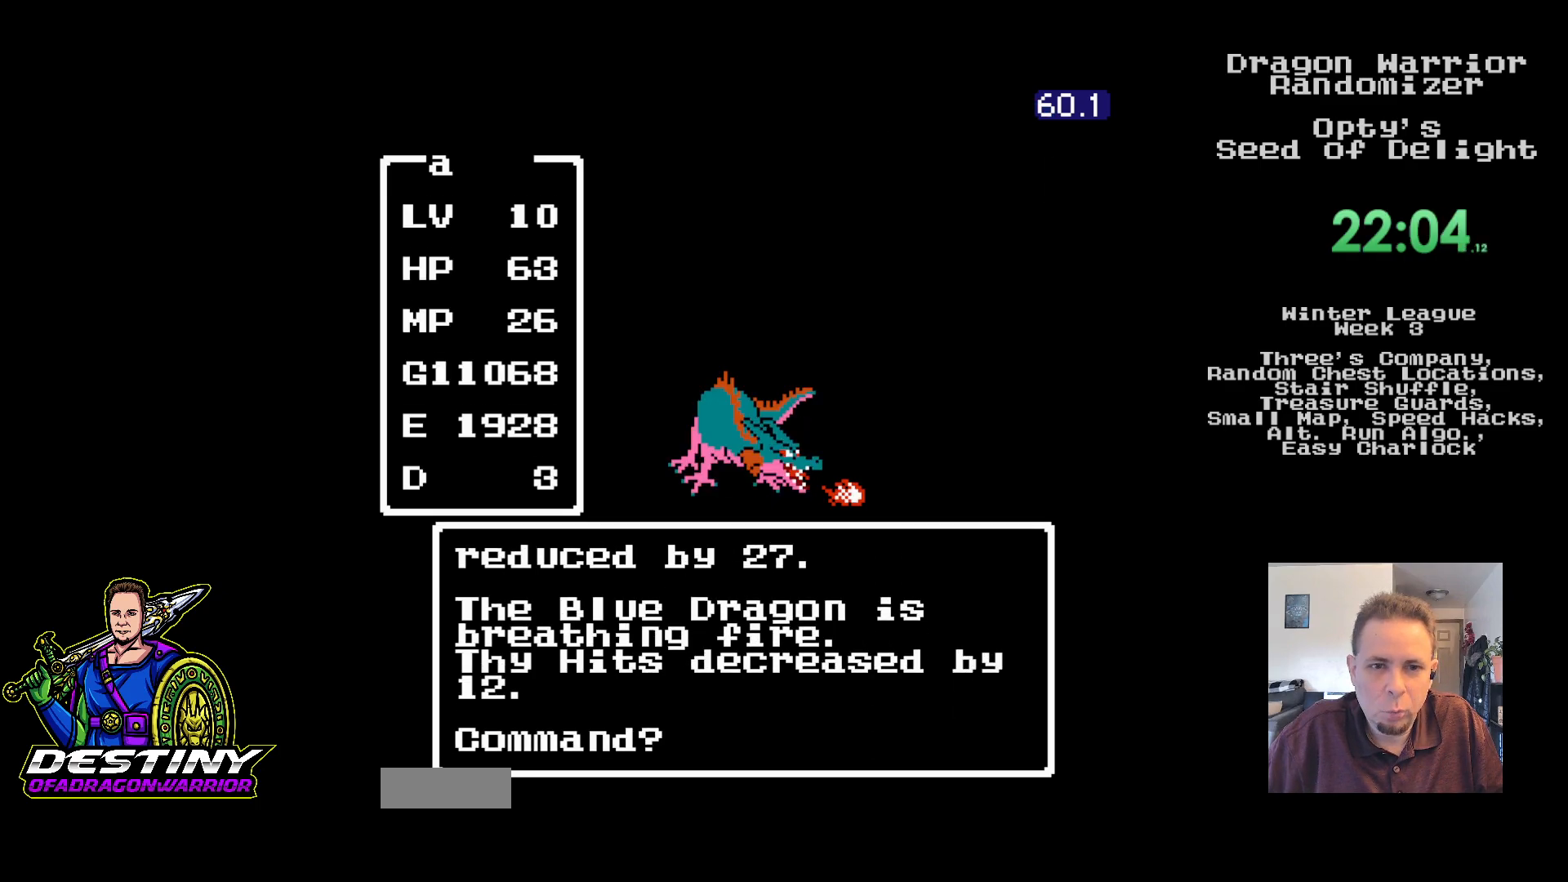
{"buttons": [], "events": [[17, "A", "up"], [83, "A", "down"], [167, "A", "up"], [250, "A", "down"], [333, "A", "up"], [400, "A", "down"], [500, "A", "up"]]}
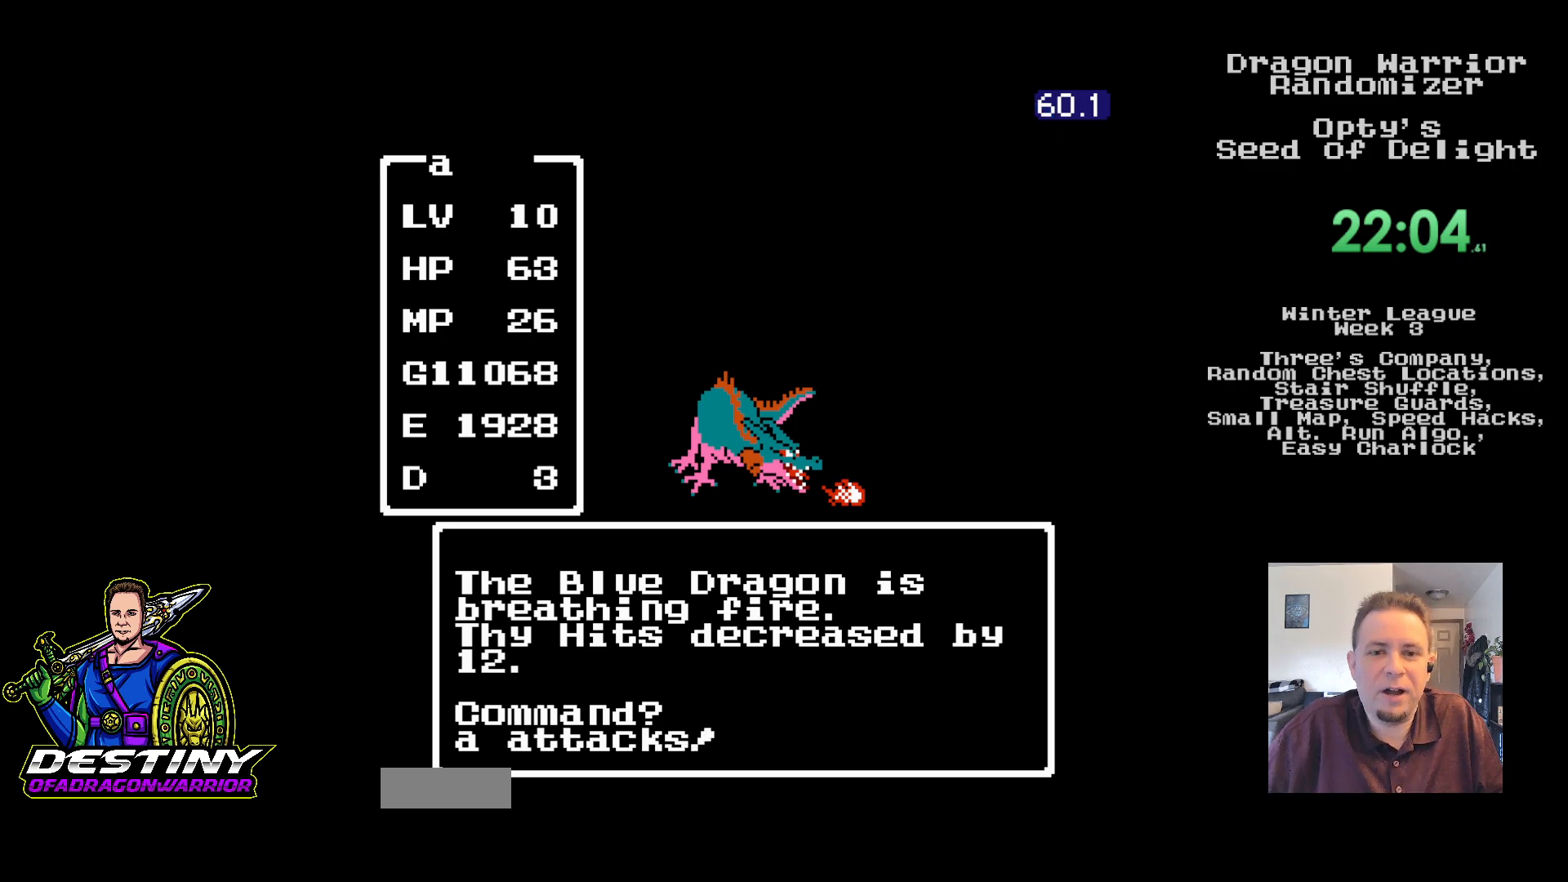
{"buttons": [], "events": [[67, "A", "down"], [167, "A", "up"], [233, "A", "down"], [333, "A", "up"], [417, "A", "down"], [500, "A", "up"]]}
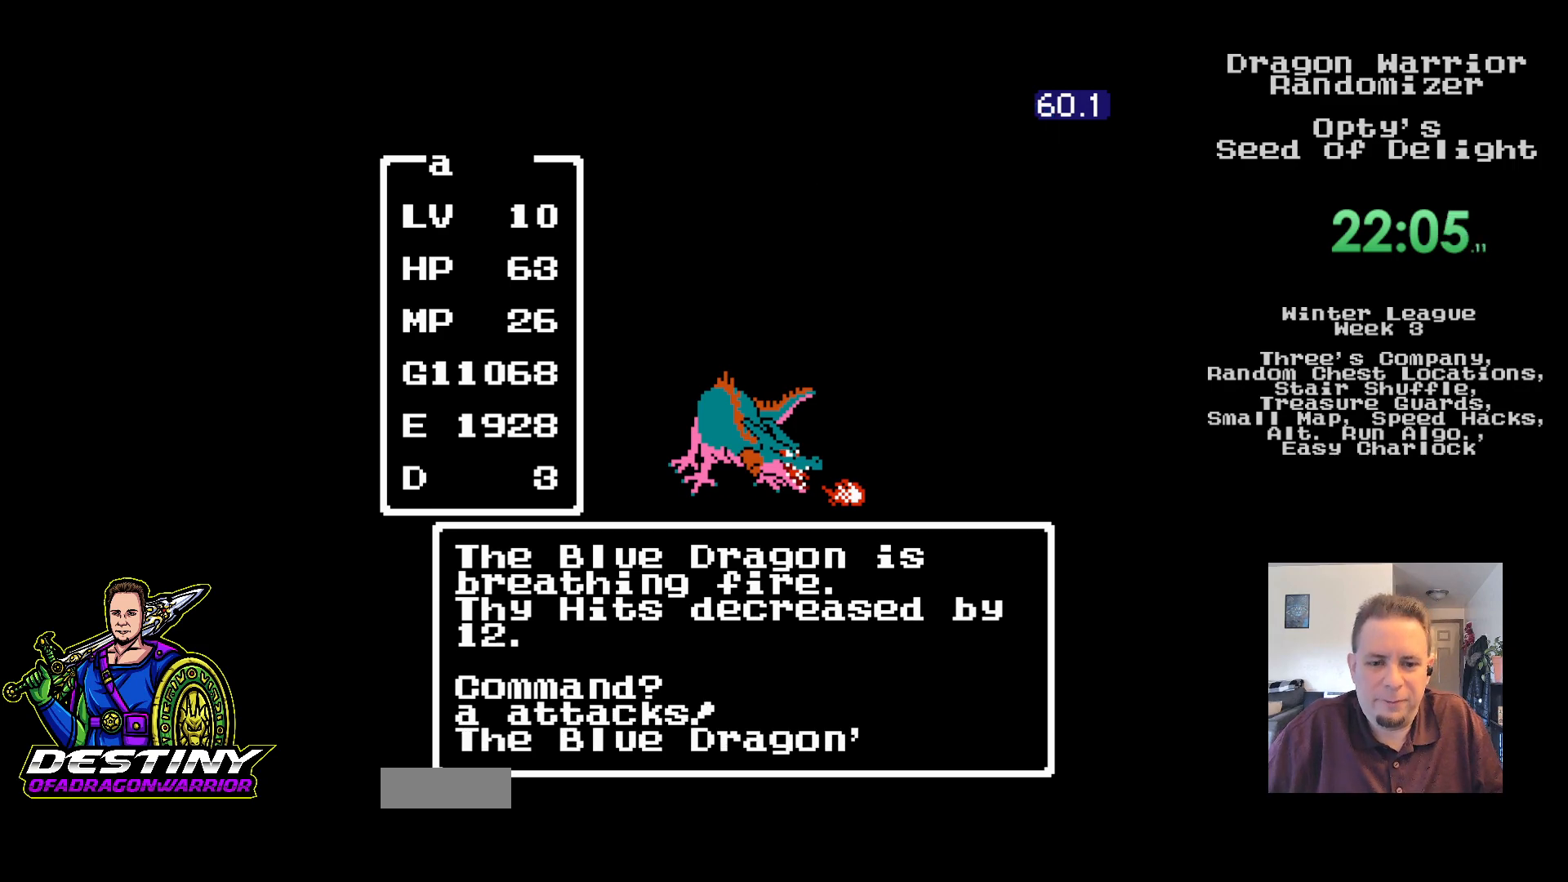
{"buttons": [], "events": []}
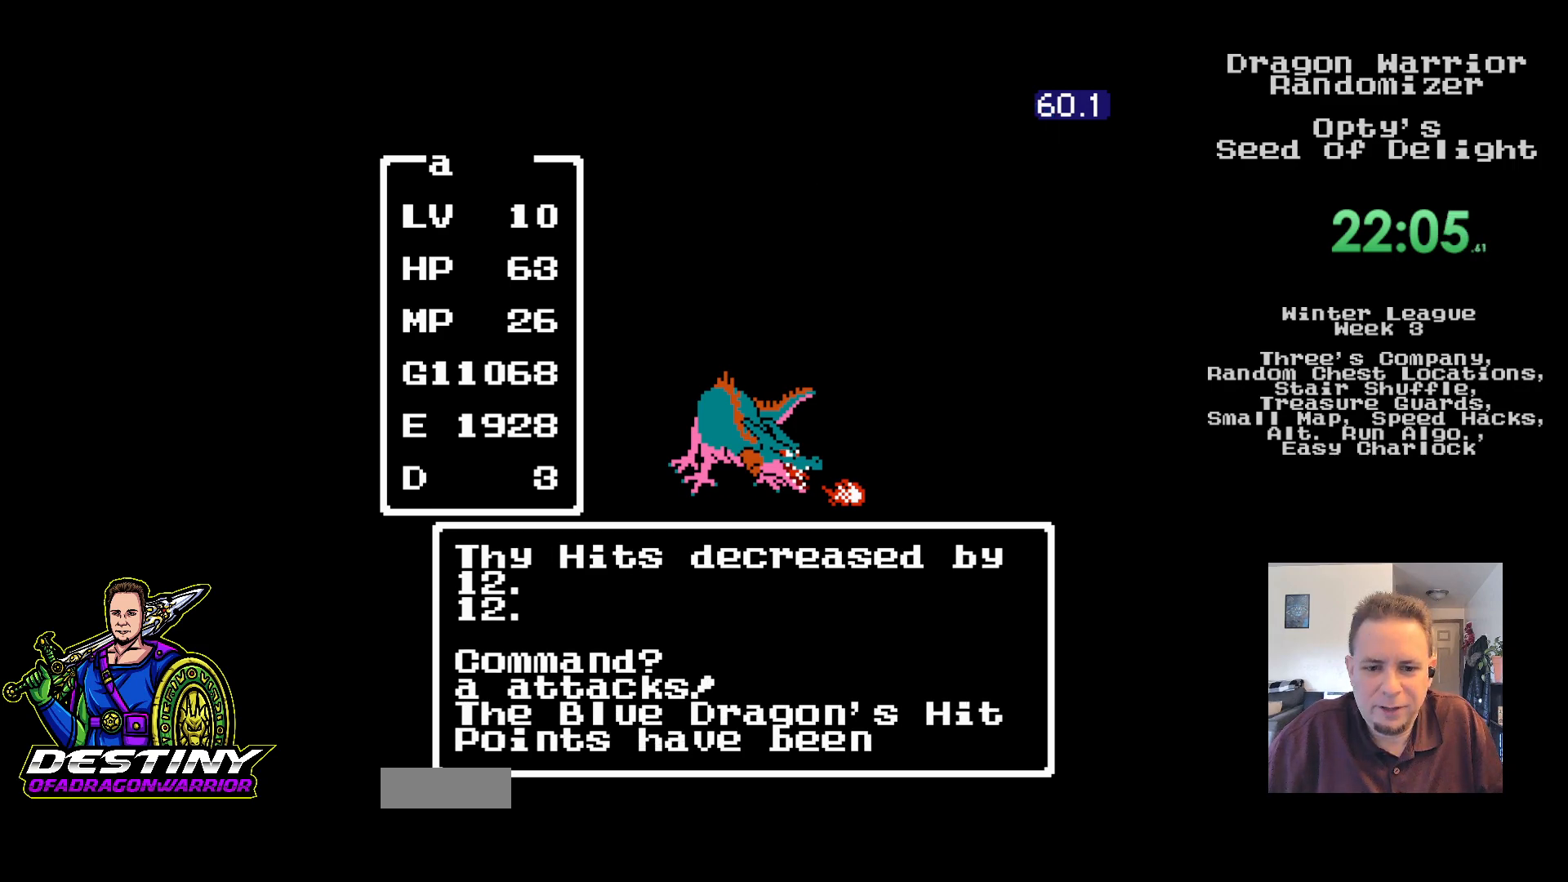
{"buttons": [], "events": []}
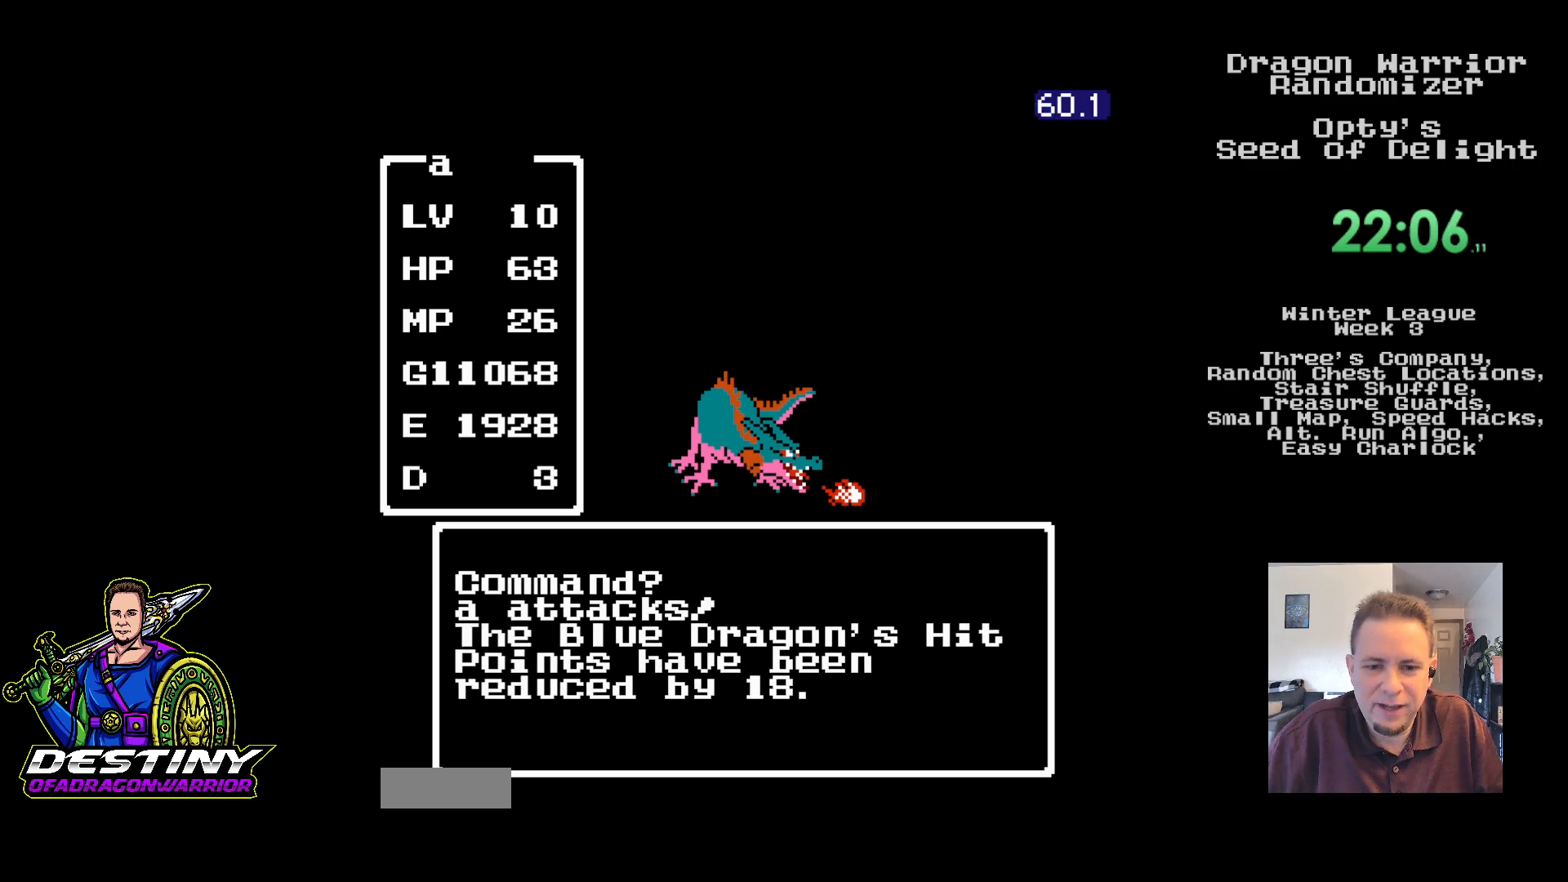
{"buttons": ["A"], "events": [[133, "A", "down"], [233, "A", "up"], [300, "A", "down"], [400, "A", "up"], [467, "A", "down"]]}
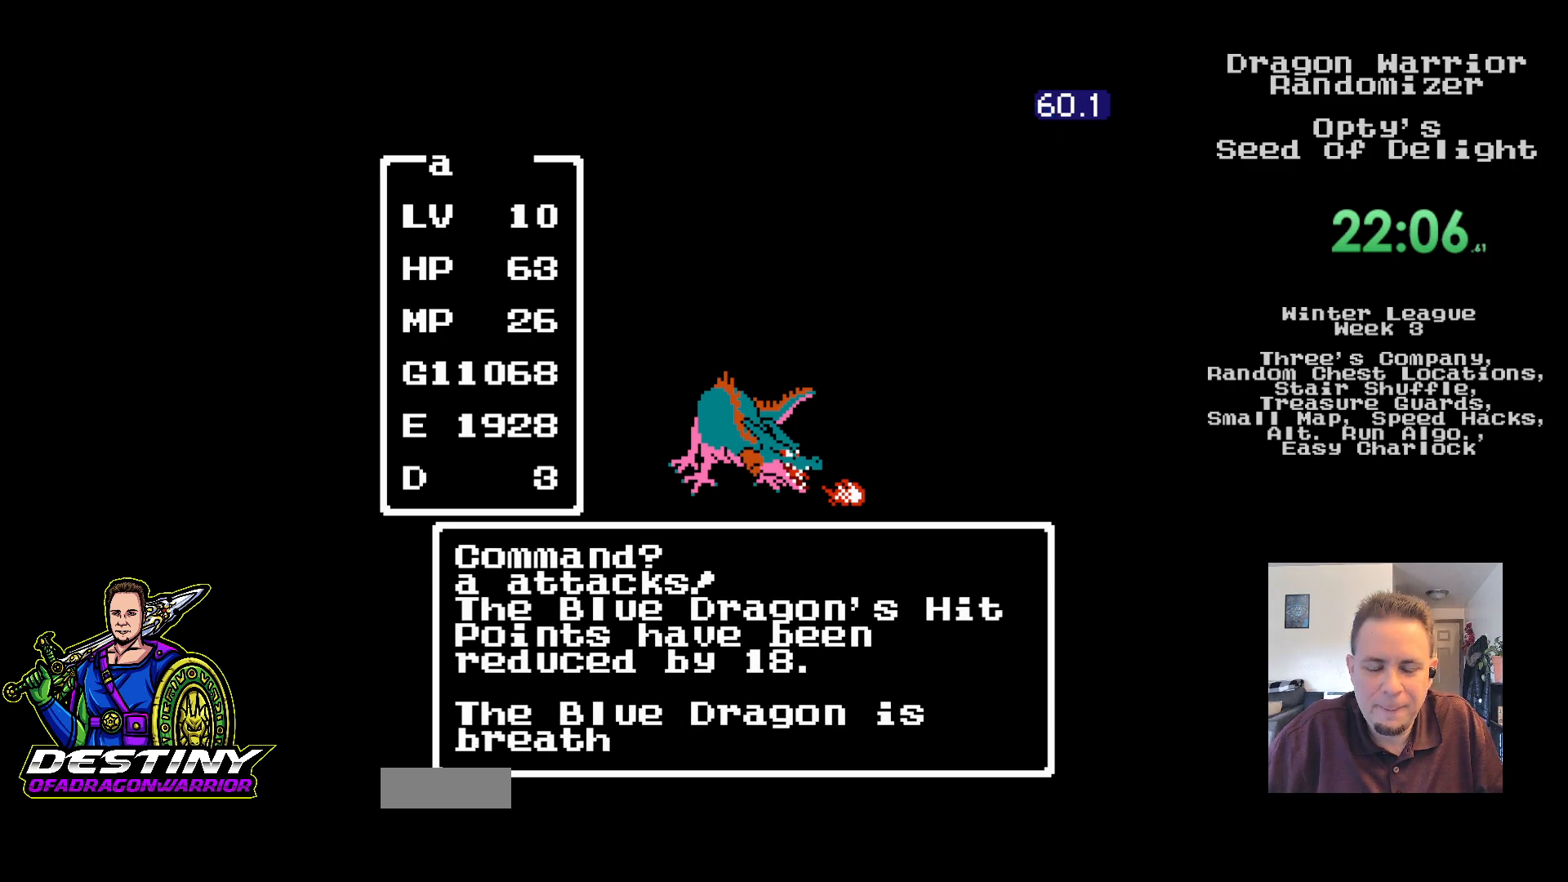
{"buttons": ["A"], "events": [[67, "A", "up"], [150, "A", "down"], [233, "A", "up"], [317, "A", "down"], [383, "A", "up"], [467, "A", "down"]]}
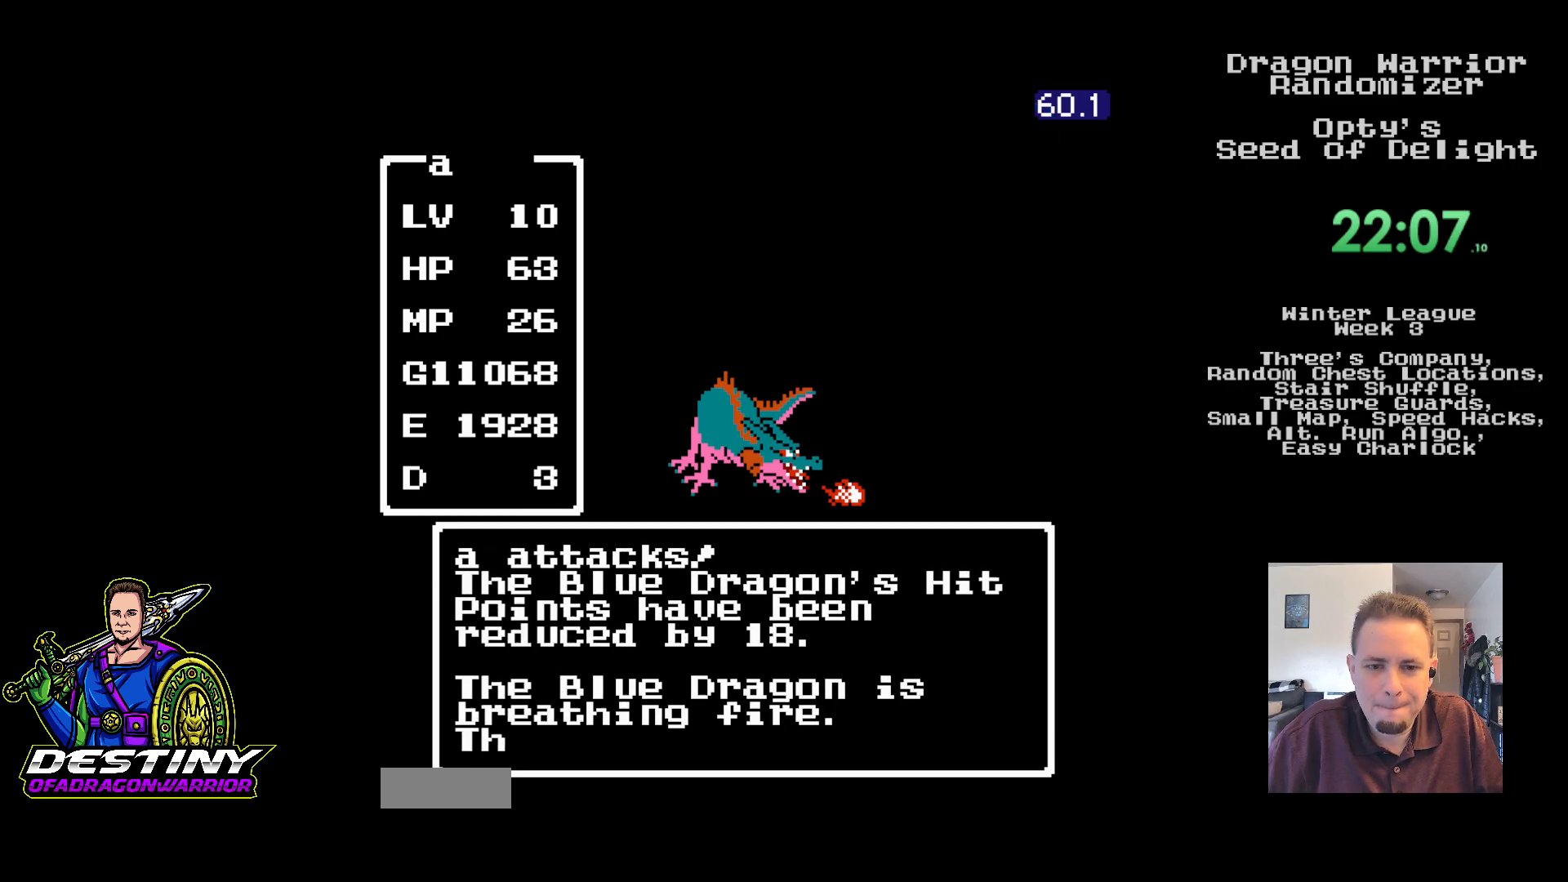
{"buttons": ["A"], "events": [[50, "A", "up"], [133, "A", "down"], [217, "A", "up"], [300, "A", "down"], [400, "A", "up"], [467, "A", "down"]]}
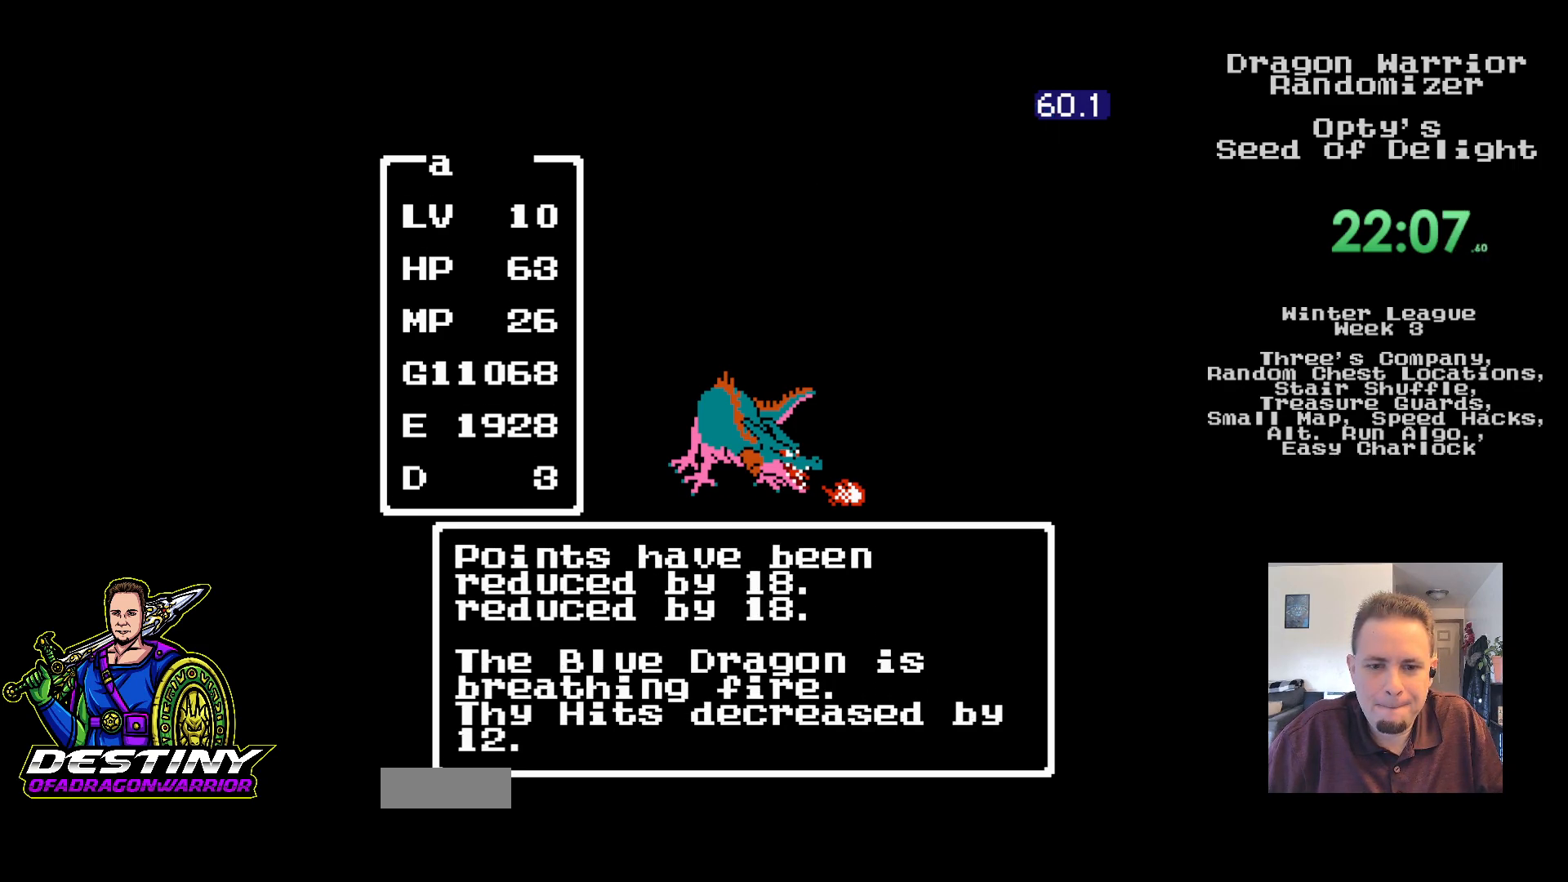
{"buttons": ["A"], "events": [[67, "A", "up"], [133, "A", "down"], [233, "A", "up"], [317, "A", "down"], [400, "A", "up"], [500, "A", "down"]]}
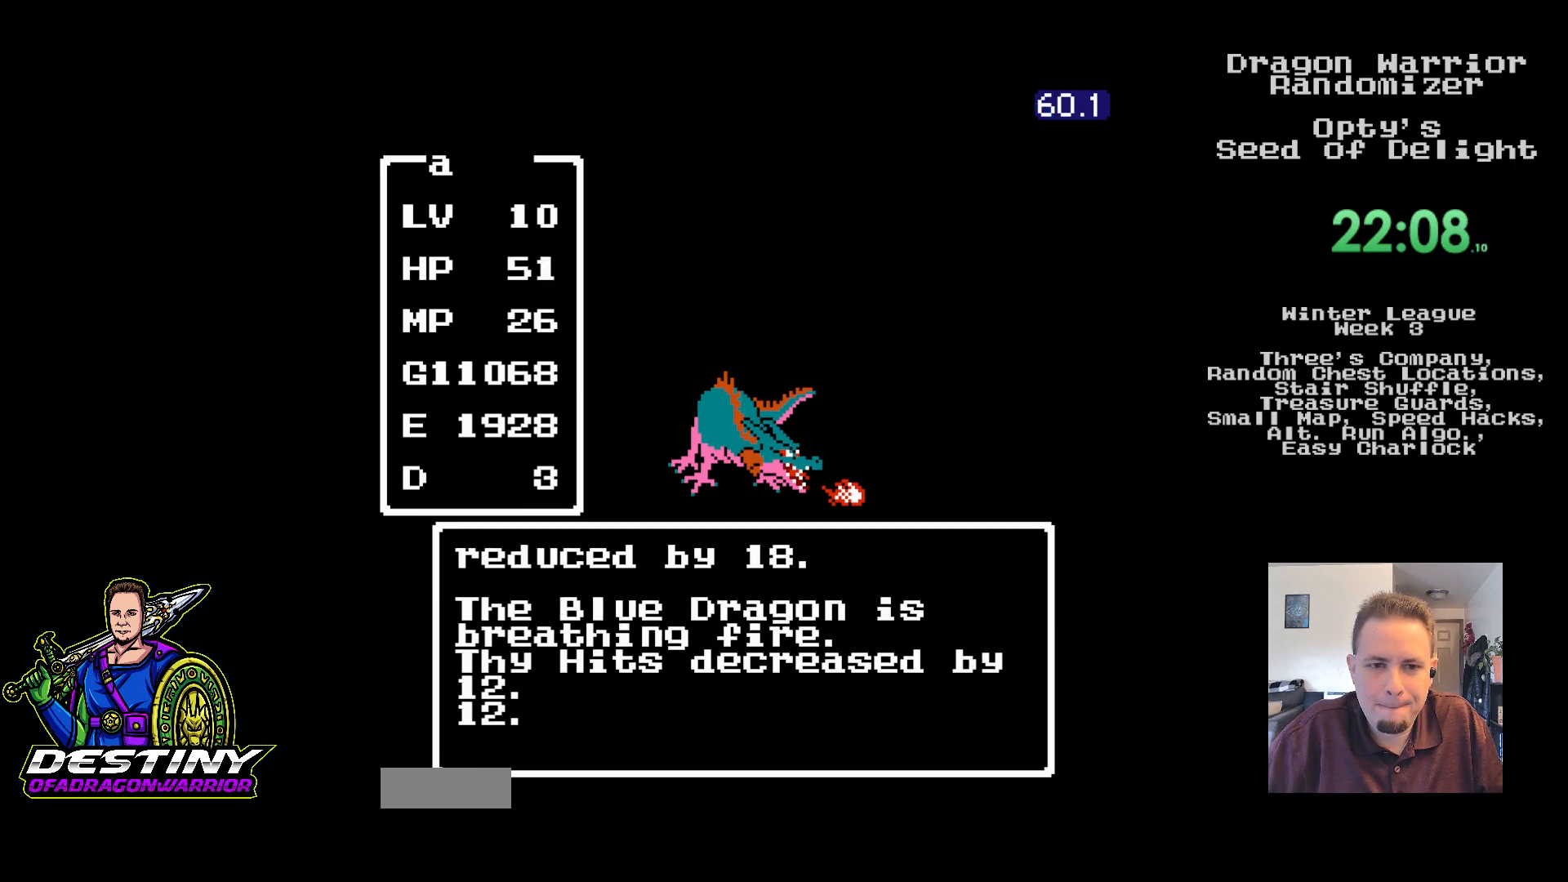
{"buttons": ["A"], "events": [[67, "A", "up"], [150, "A", "down"], [233, "A", "up"], [317, "A", "down"], [400, "A", "up"], [483, "A", "down"]]}
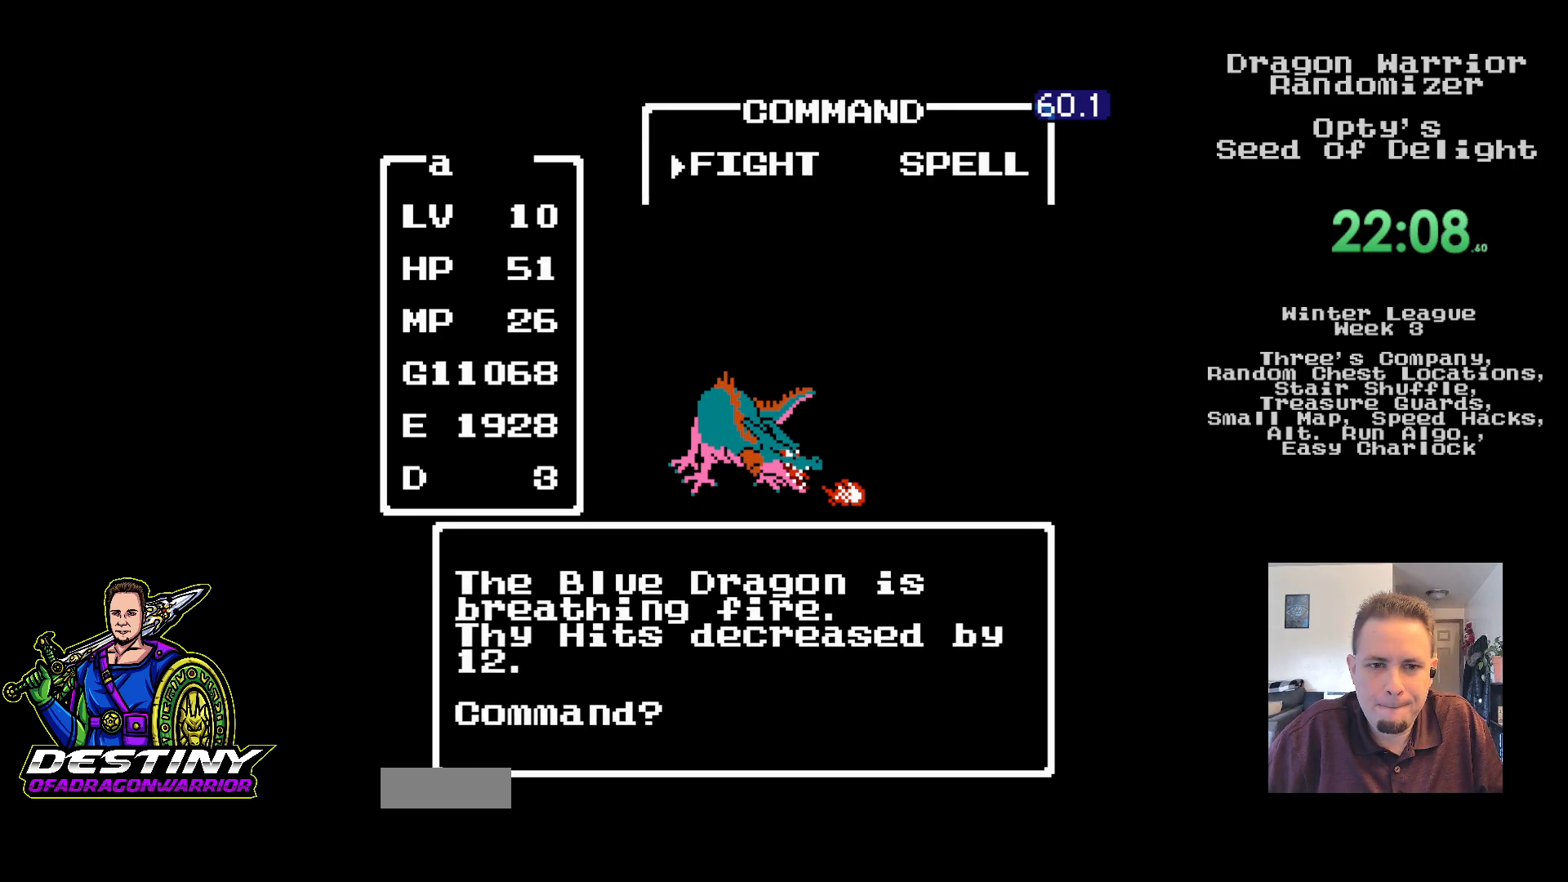
{"buttons": ["A"], "events": [[67, "A", "up"], [133, "A", "down"], [233, "A", "up"], [317, "A", "down"], [400, "A", "up"], [467, "A", "down"]]}
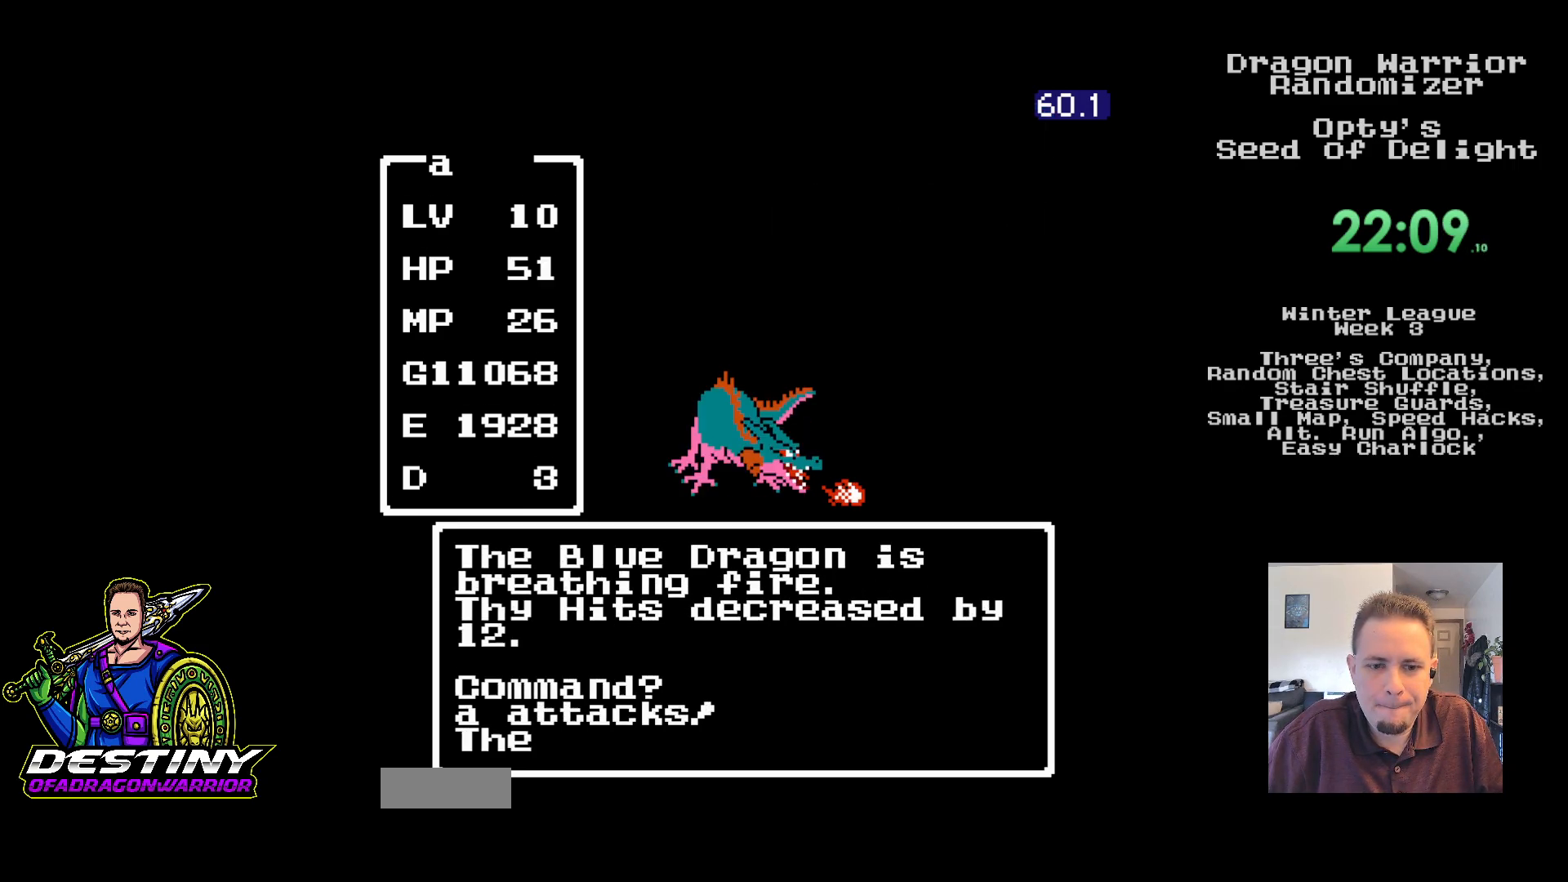
{"buttons": [], "events": [[67, "A", "up"]]}
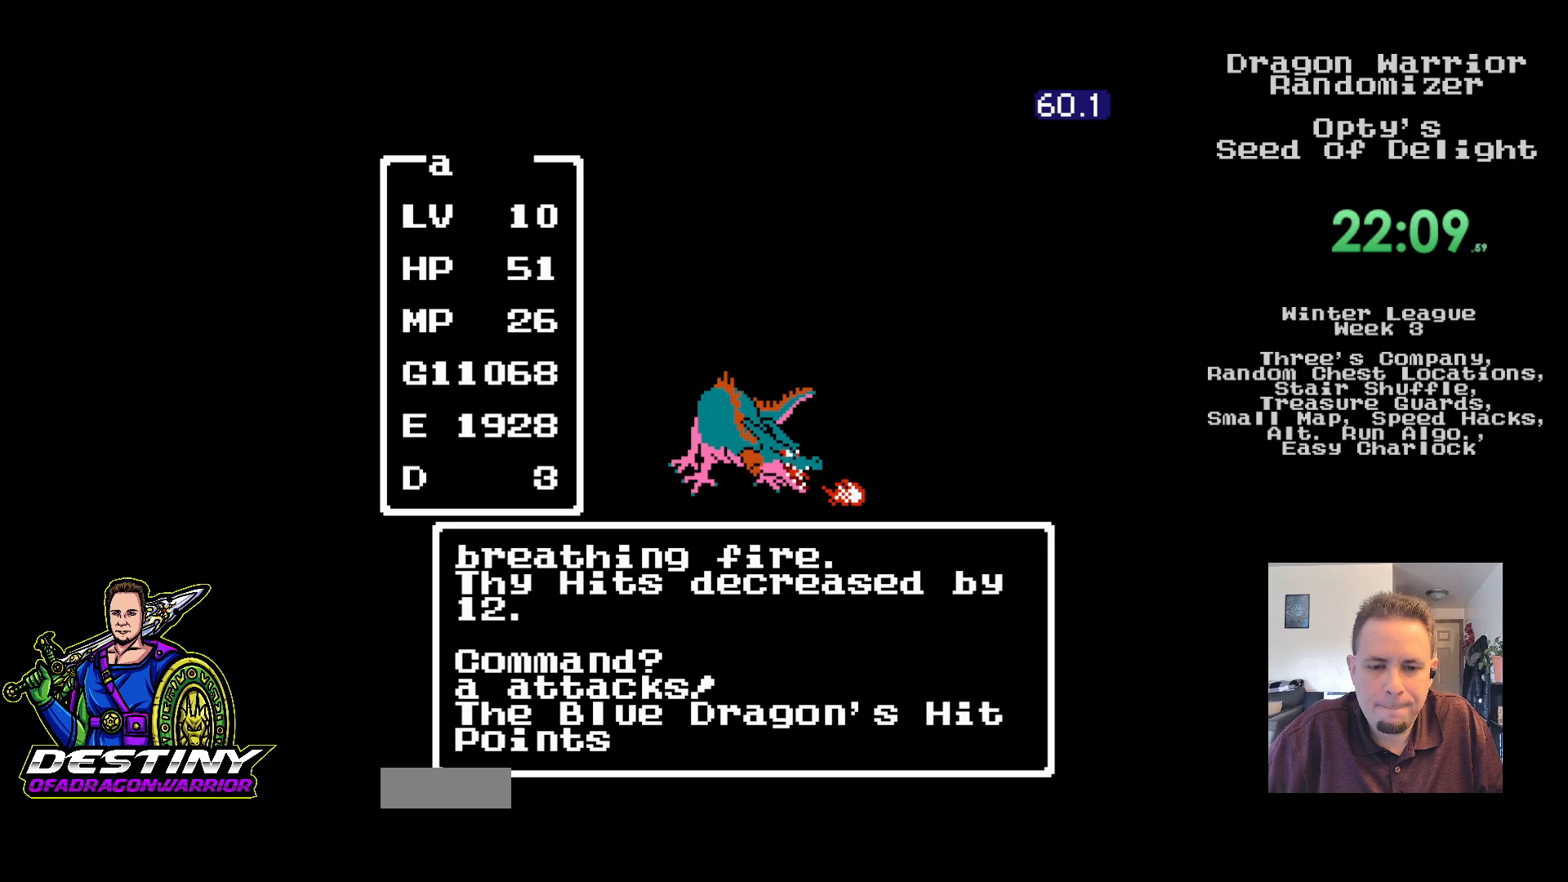
{"buttons": [], "events": []}
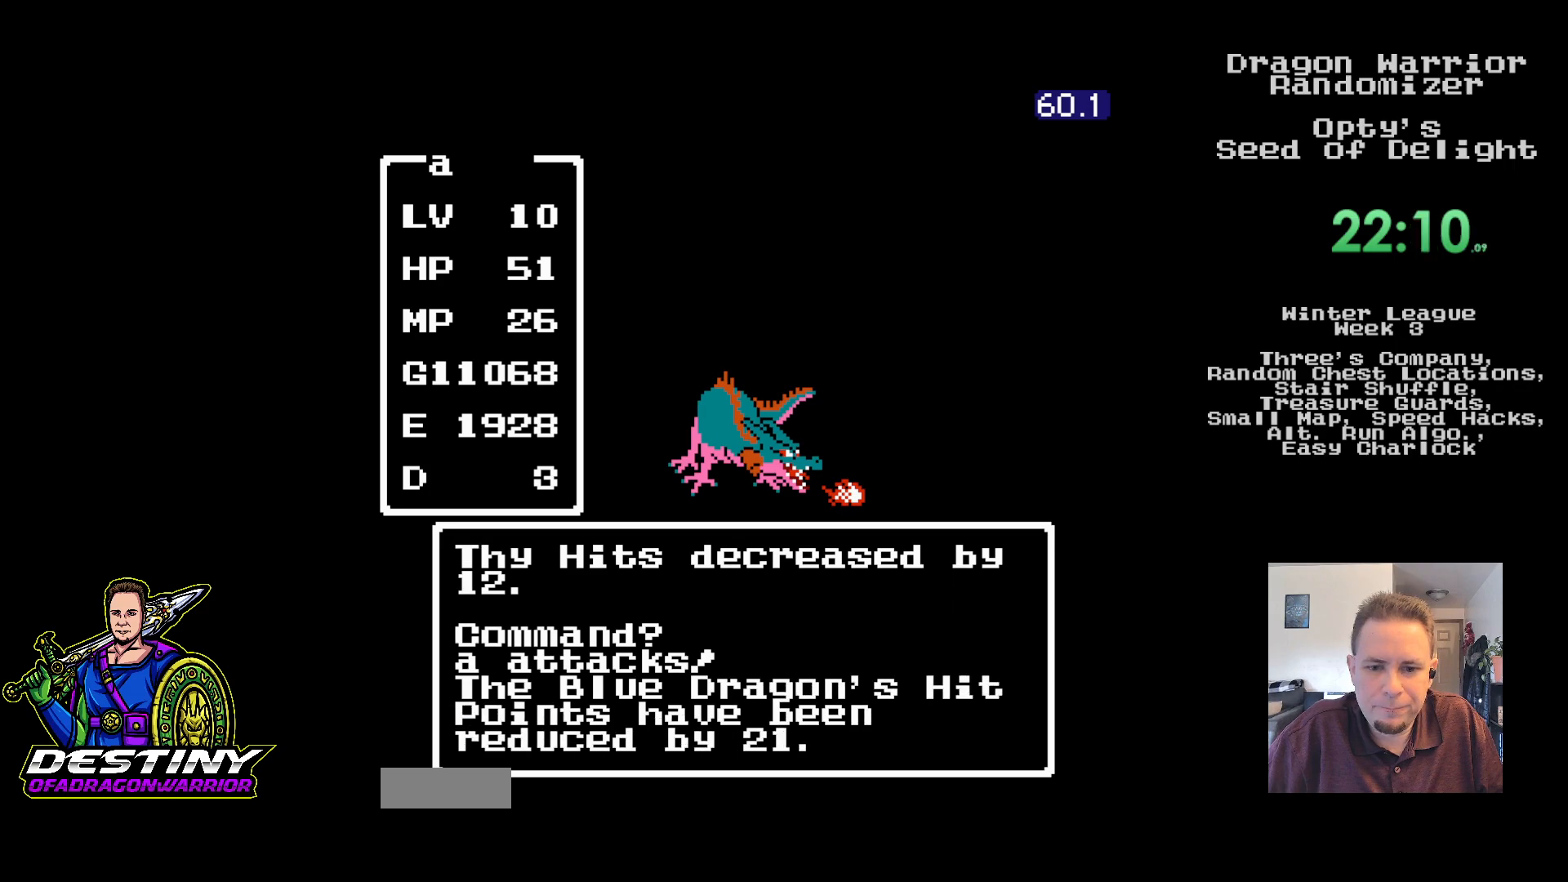
{"buttons": ["A"], "events": [[217, "A", "down"], [317, "A", "up"], [400, "A", "down"]]}